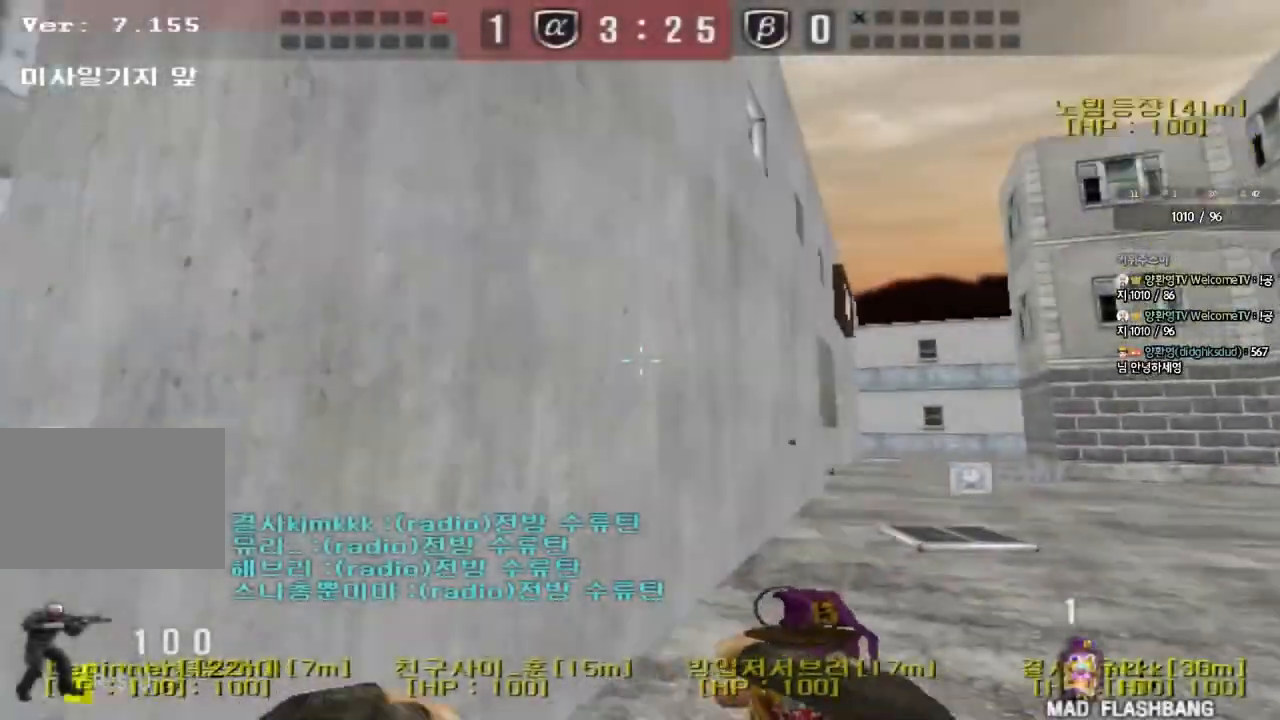
Gameplay with keyboard; each line is a JSON object with the keys held at the frame after it. "events" lists presses ("down") and releases ("up") of "a", "ctrl", "d", "e", "f", "q", "r", "s", "shift", "space", "tab" and "w" between this image and that frame as [ms after this image, input, new state], when the widget could be followed in between. No other keys are recorded. Mouse input is not recorded.
{"keys": ["d", "w"], "events": []}
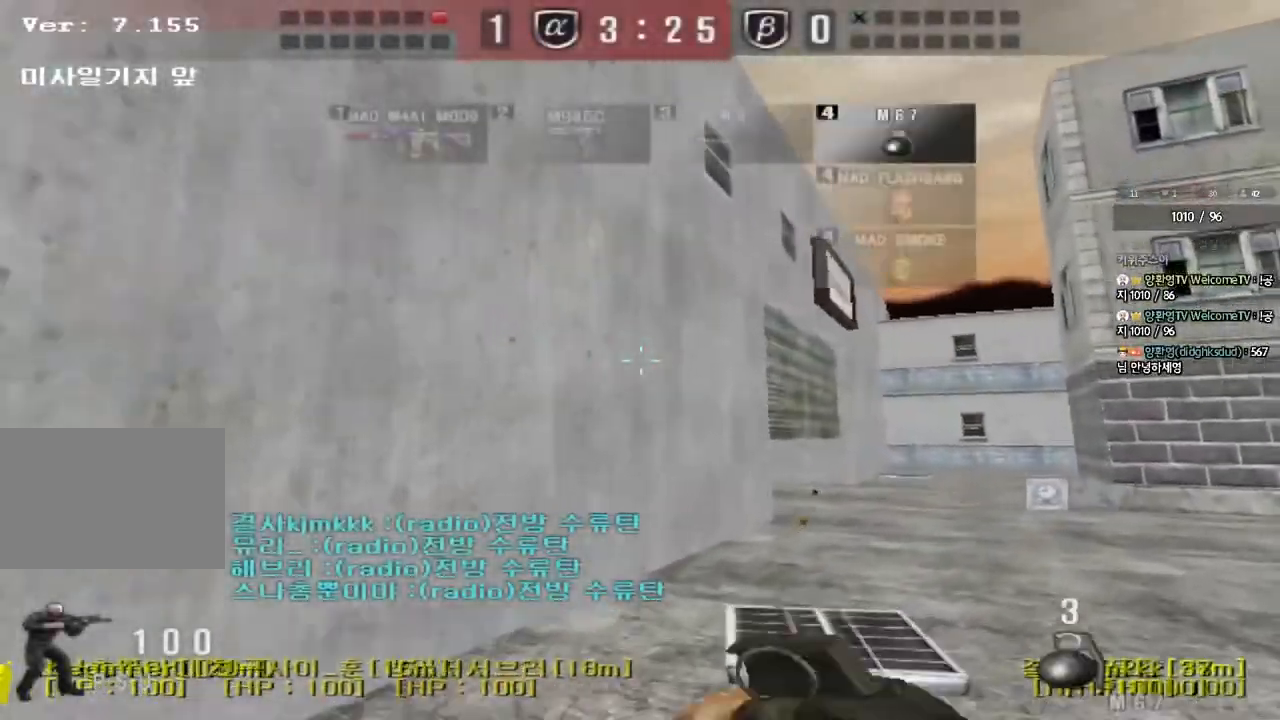
{"keys": ["d", "w"], "events": []}
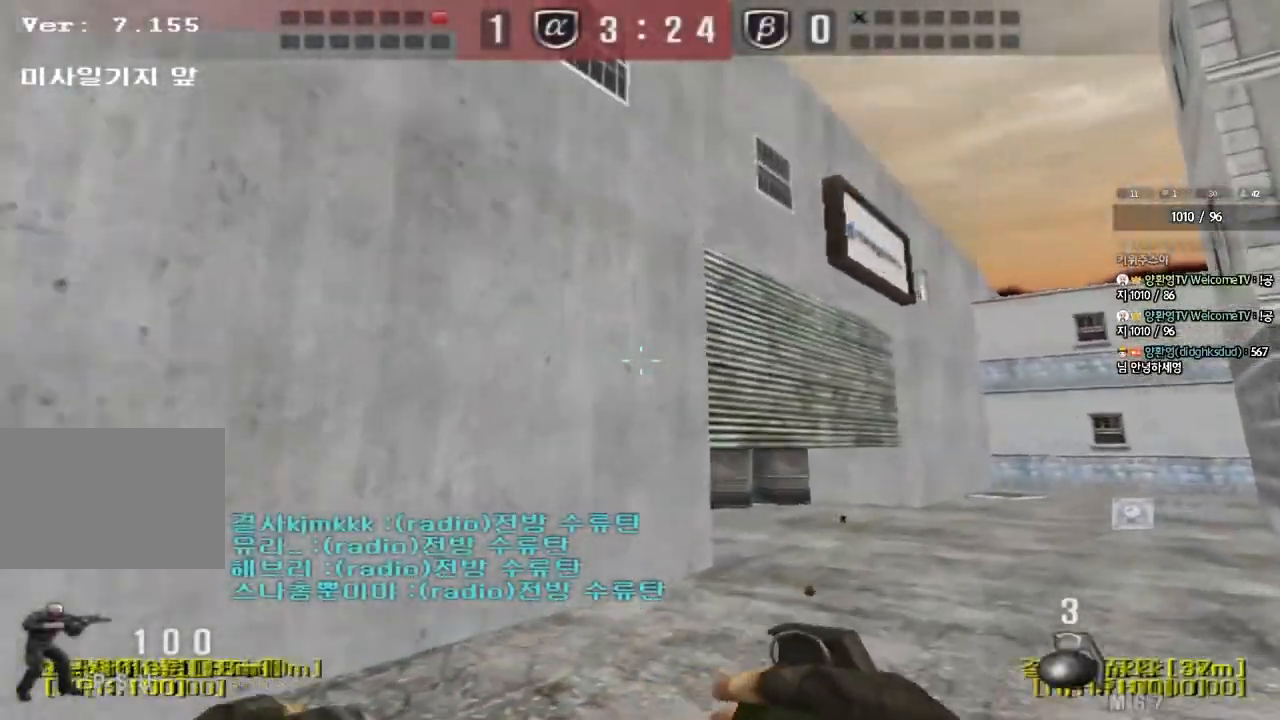
{"keys": ["d", "w"], "events": []}
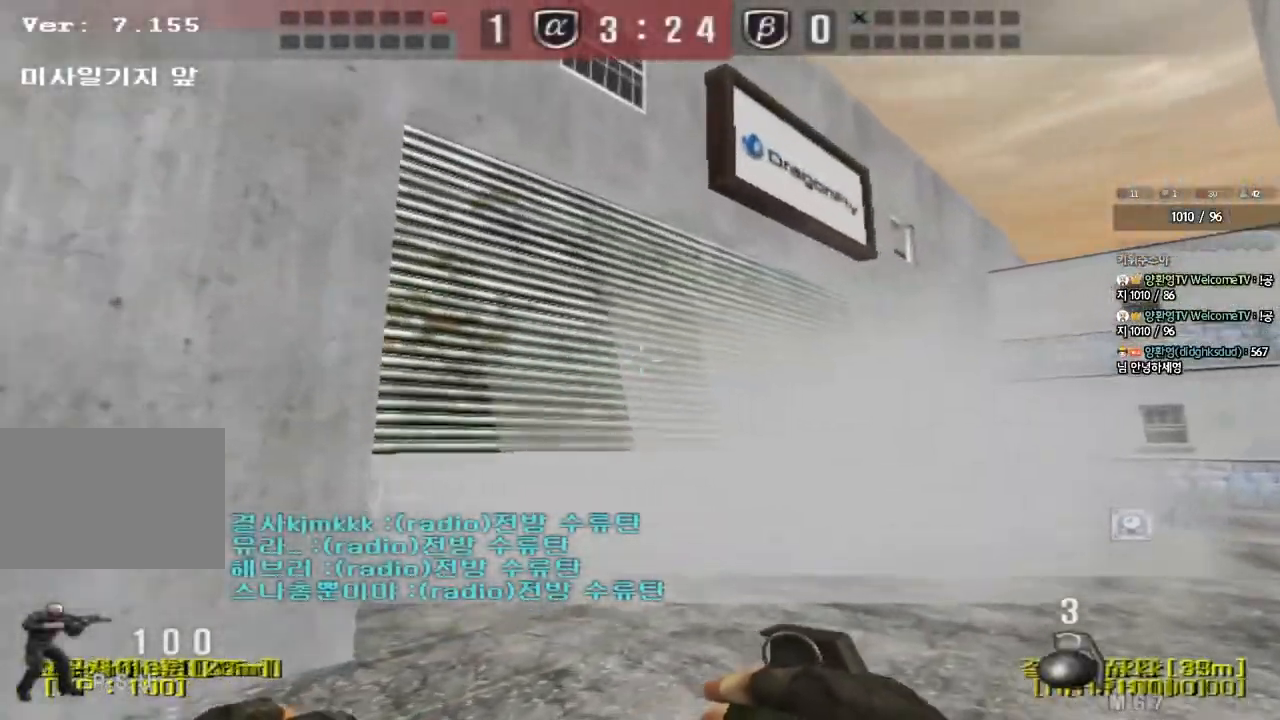
{"keys": [], "events": [[50, "shift", "down"], [67, "d", "up"], [67, "w", "up"], [100, "space", "down"], [200, "space", "up"], [217, "shift", "up"]]}
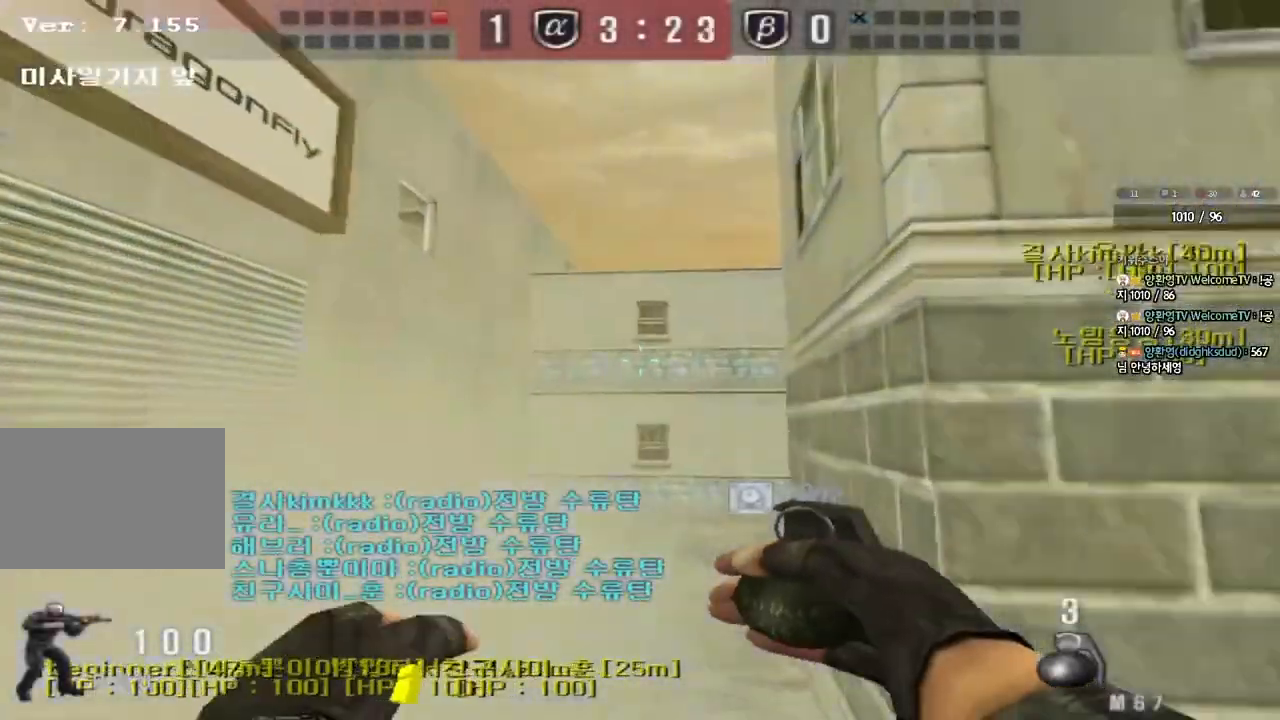
{"keys": ["d", "w"], "events": [[217, "w", "down"], [233, "d", "down"]]}
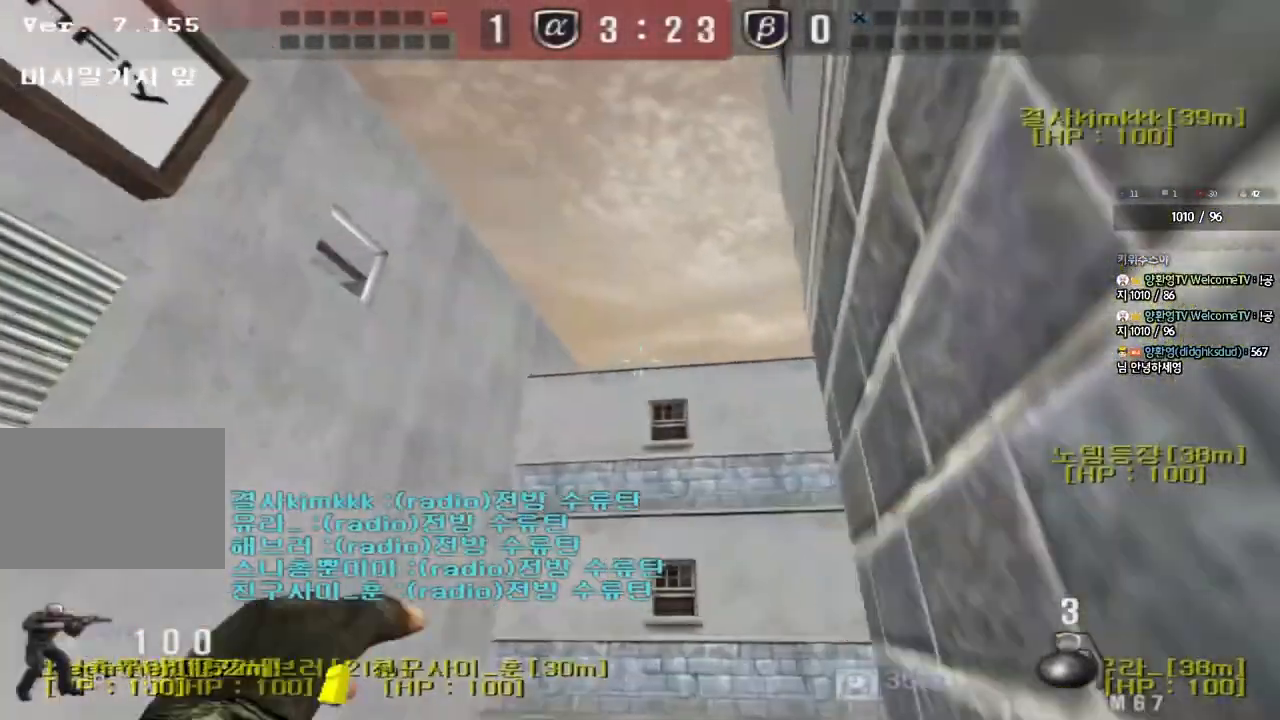
{"keys": [], "events": [[150, "space", "down"], [167, "d", "up"], [167, "w", "up"], [267, "space", "up"]]}
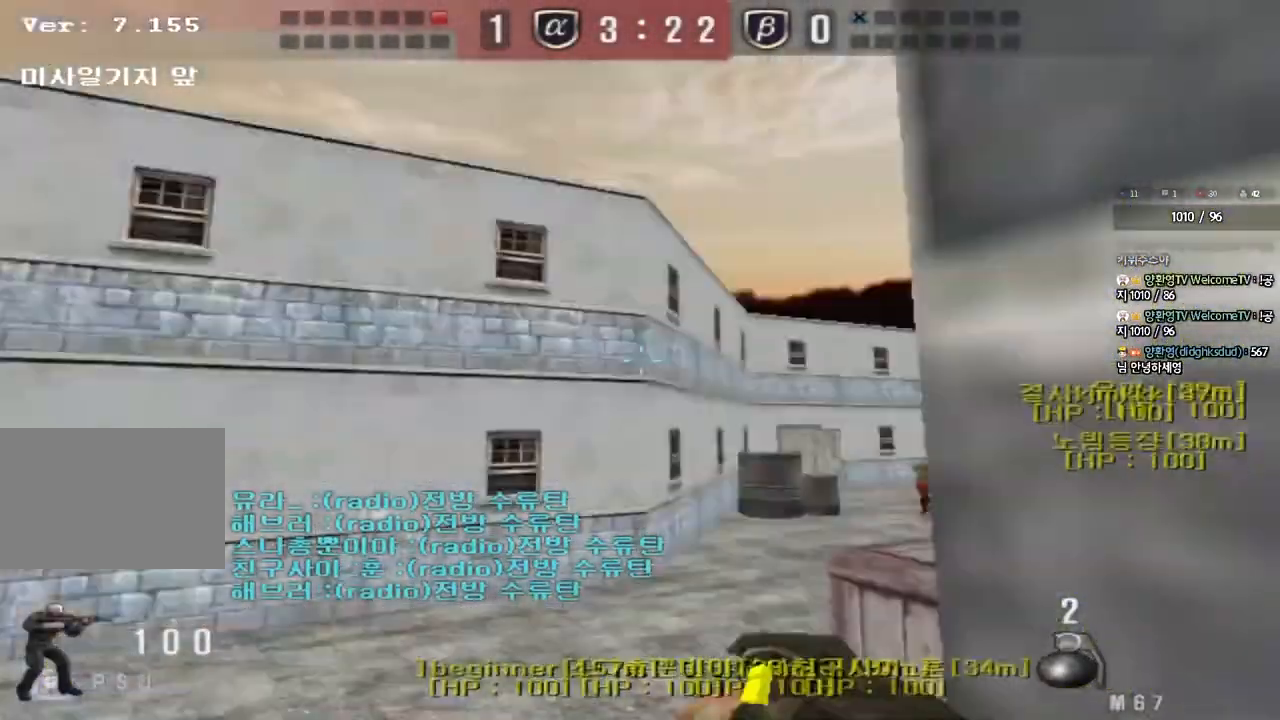
{"keys": ["ctrl", "d", "tab", "w"], "events": [[183, "w", "down"], [367, "d", "down"], [383, "ctrl", "down"], [433, "tab", "down"]]}
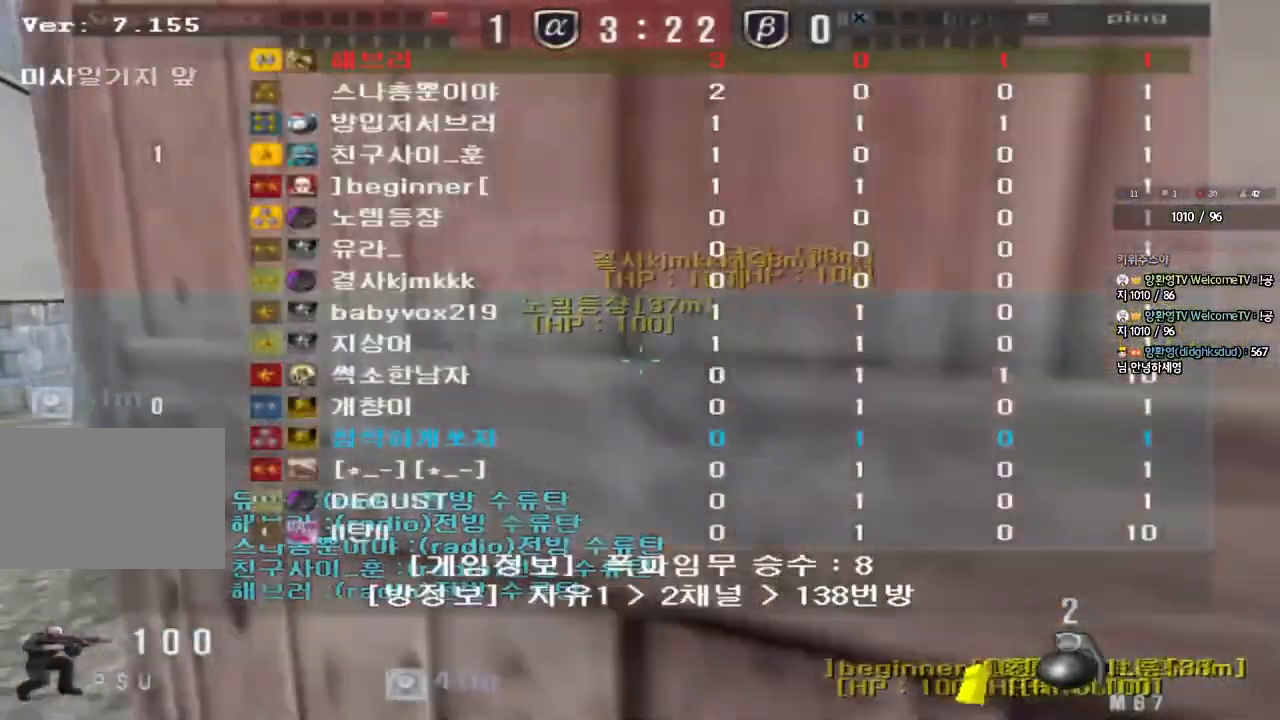
{"keys": ["a", "w"], "events": [[67, "d", "up"], [67, "tab", "up"], [167, "ctrl", "up"], [183, "q", "down"], [217, "a", "down"], [217, "q", "up"], [333, "ctrl", "down"], [333, "w", "up"], [350, "a", "up"], [350, "space", "down"], [433, "a", "down"], [433, "ctrl", "up"], [433, "space", "up"], [433, "w", "down"]]}
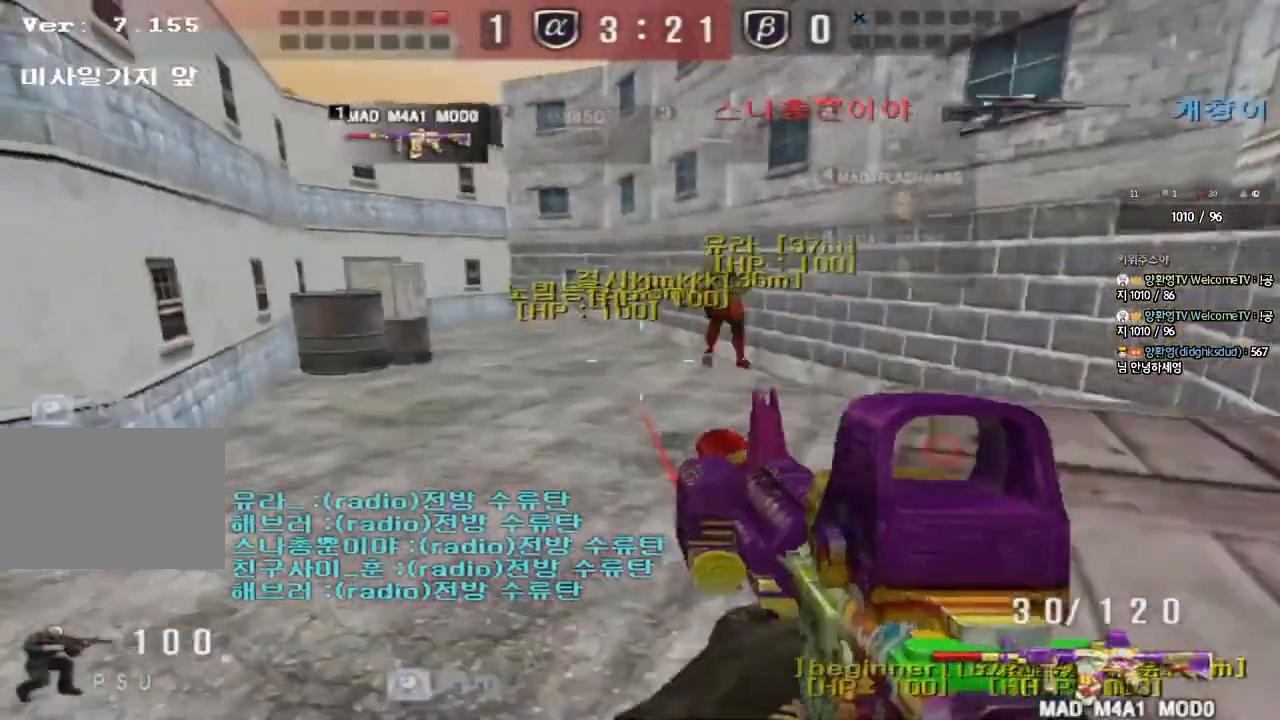
{"keys": ["d", "w"], "events": [[33, "ctrl", "down"], [317, "ctrl", "up"], [383, "a", "up"], [417, "d", "down"]]}
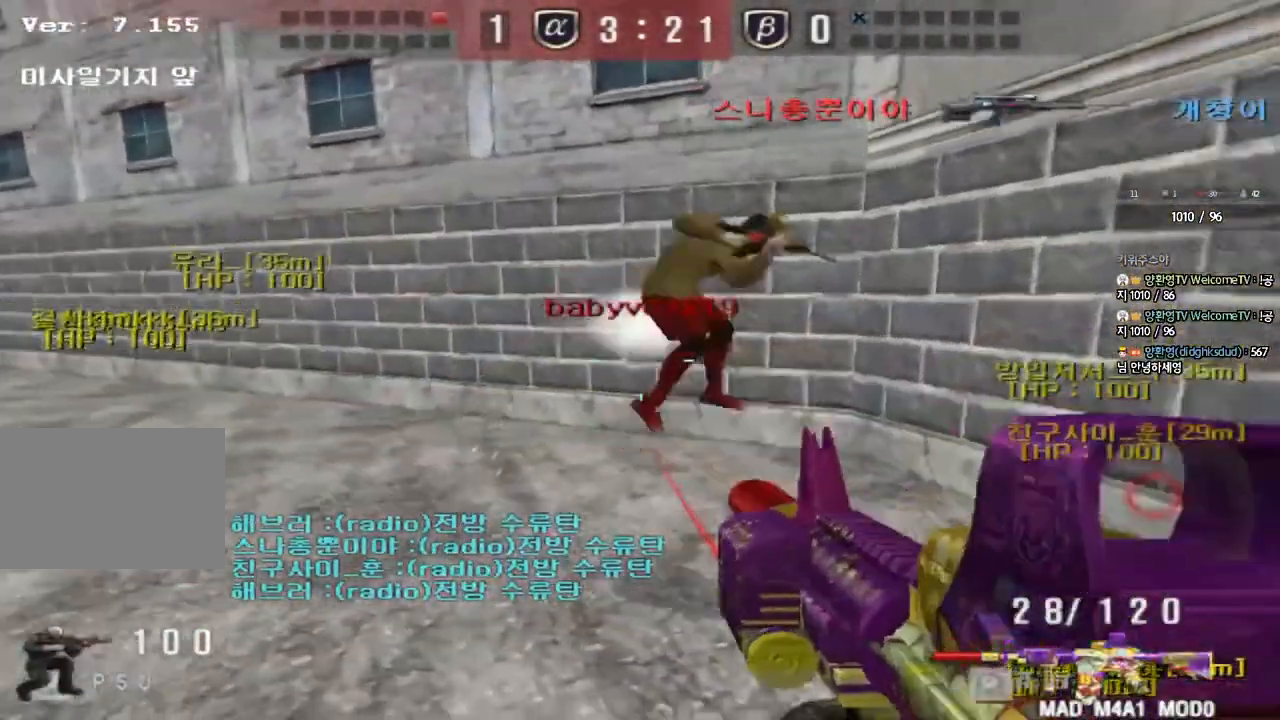
{"keys": ["ctrl"], "events": [[150, "ctrl", "down"], [167, "d", "up"], [183, "w", "up"], [250, "ctrl", "up"], [250, "d", "down"], [250, "w", "down"], [433, "ctrl", "down"], [433, "d", "up"], [450, "w", "up"]]}
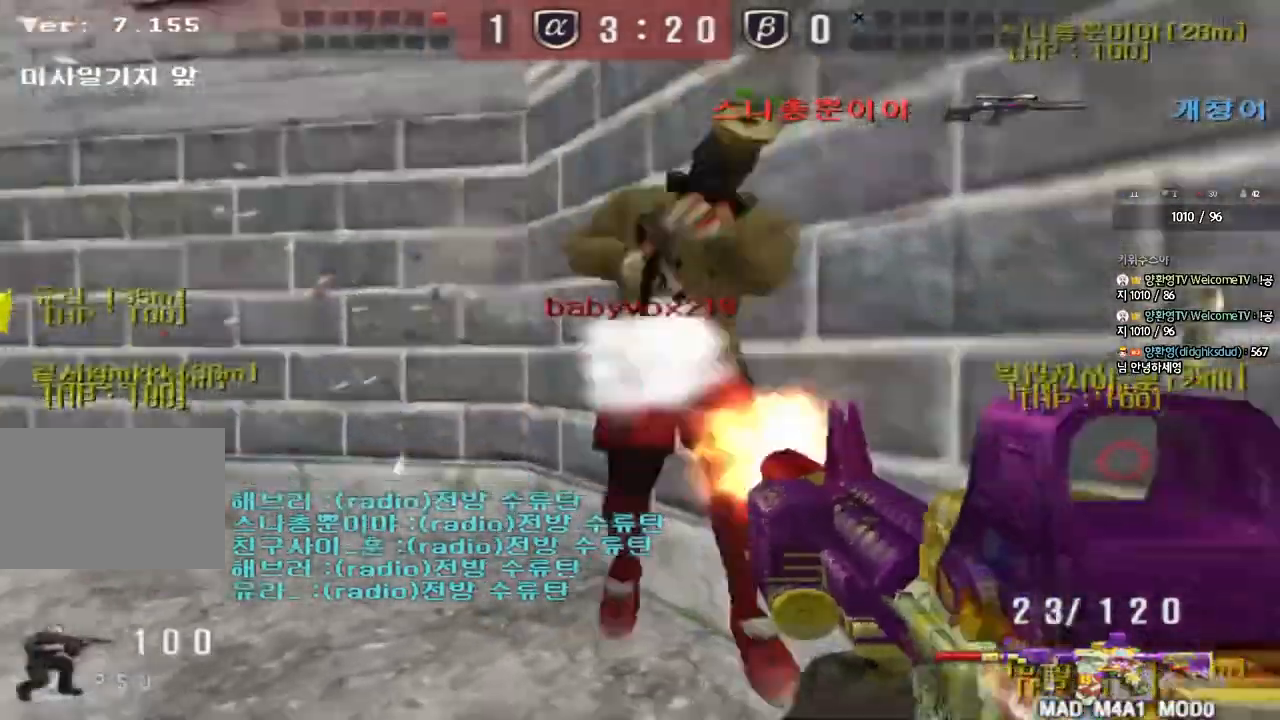
{"keys": ["d", "w"], "events": [[33, "d", "down"], [33, "w", "down"], [433, "ctrl", "up"]]}
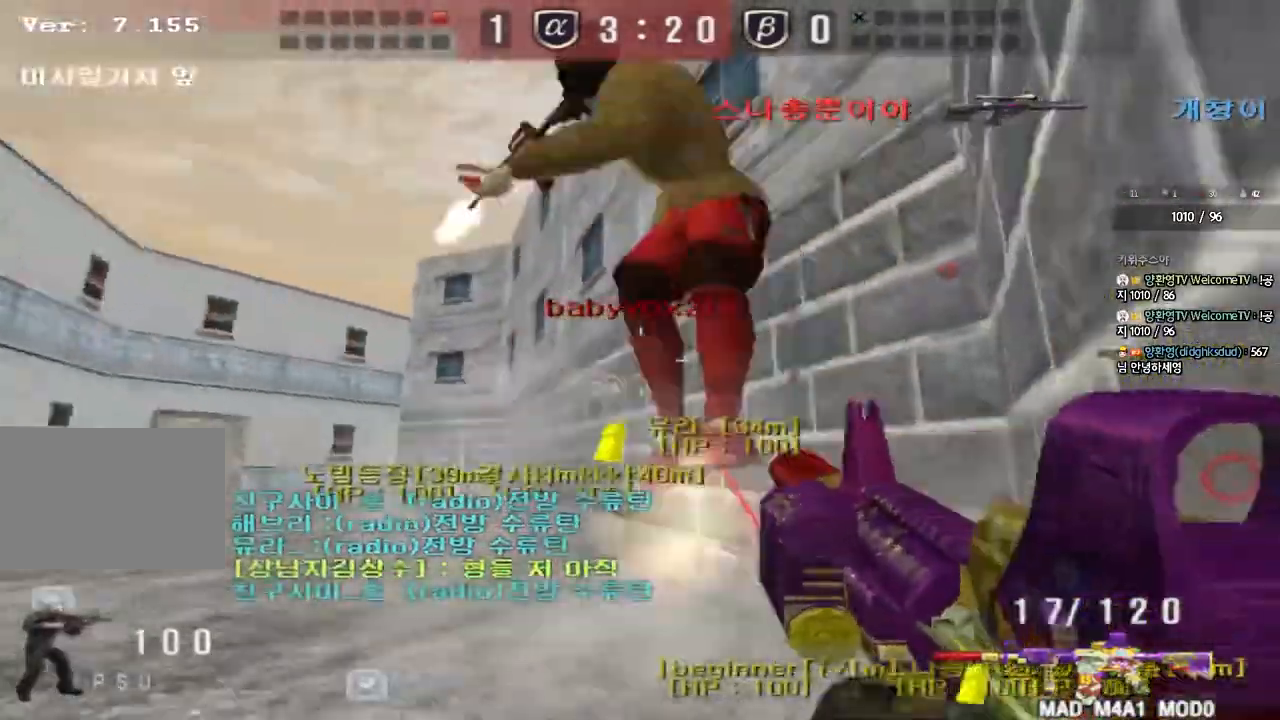
{"keys": ["ctrl", "space"], "events": [[450, "ctrl", "down"], [450, "d", "up"], [483, "space", "down"], [483, "w", "up"]]}
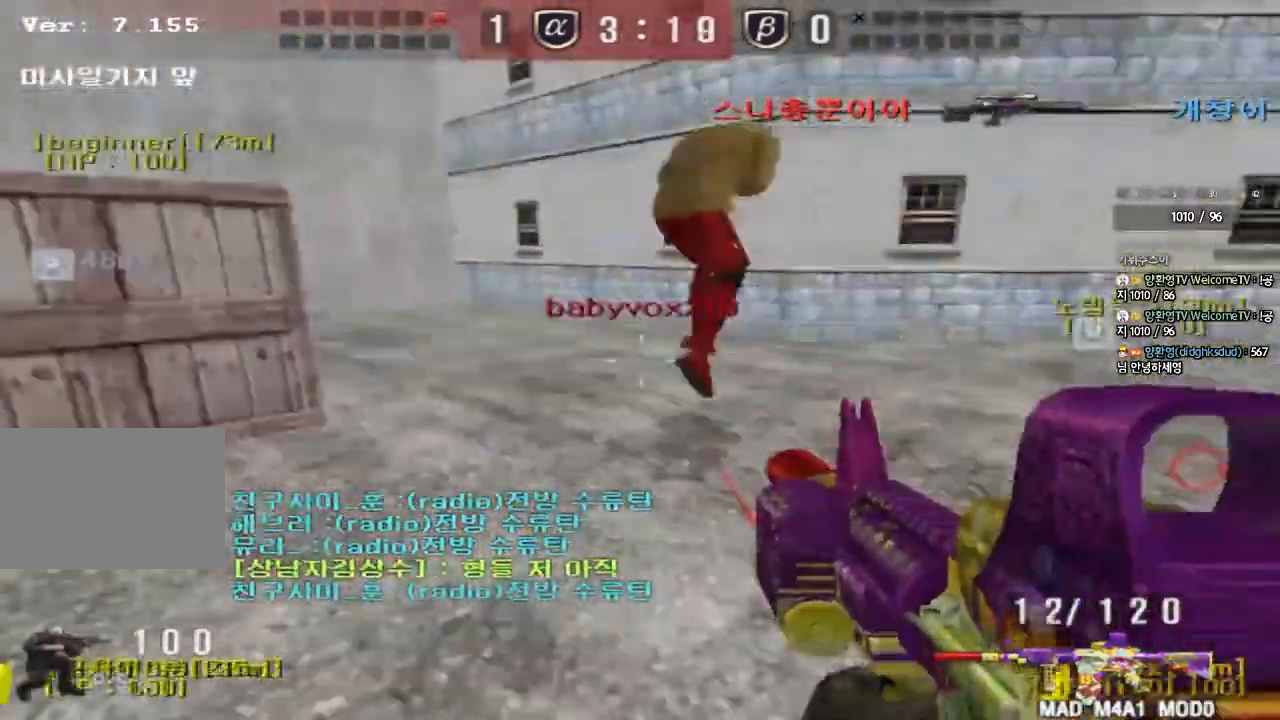
{"keys": ["ctrl"], "events": [[117, "space", "up"]]}
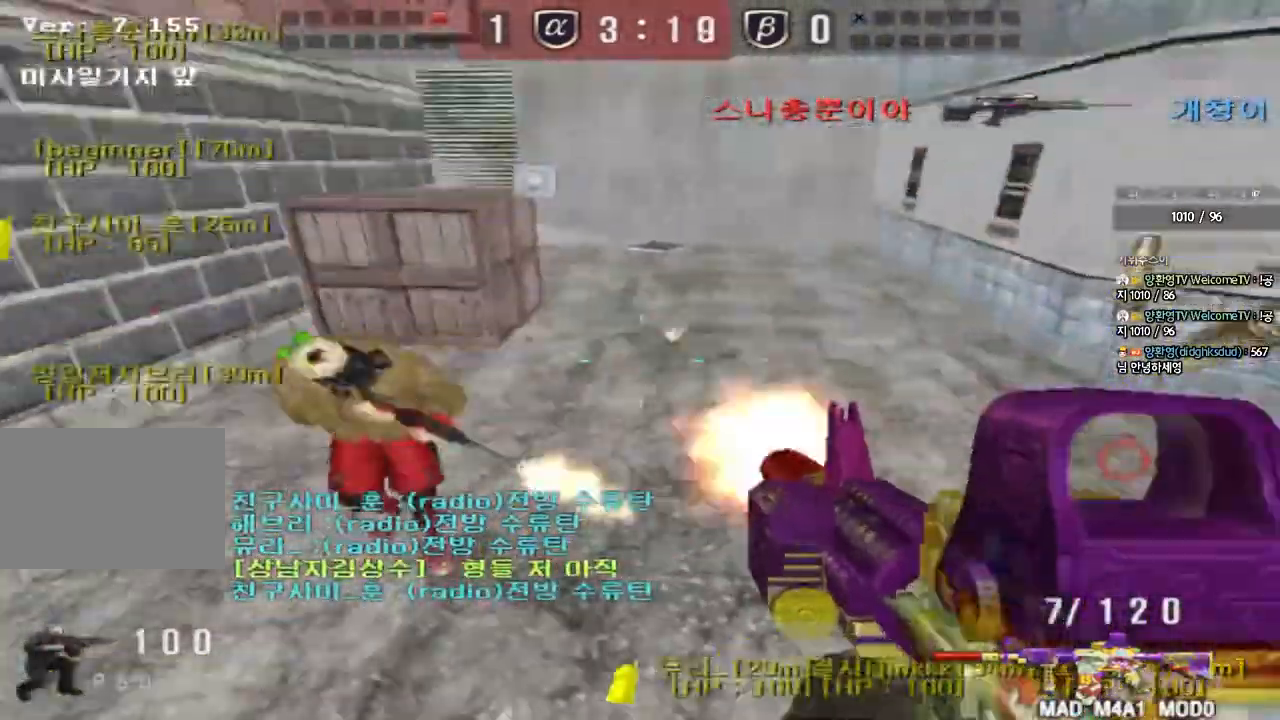
{"keys": ["a", "s"], "events": [[167, "ctrl", "up"], [267, "a", "down"], [267, "w", "down"], [283, "s", "down"], [300, "w", "up"]]}
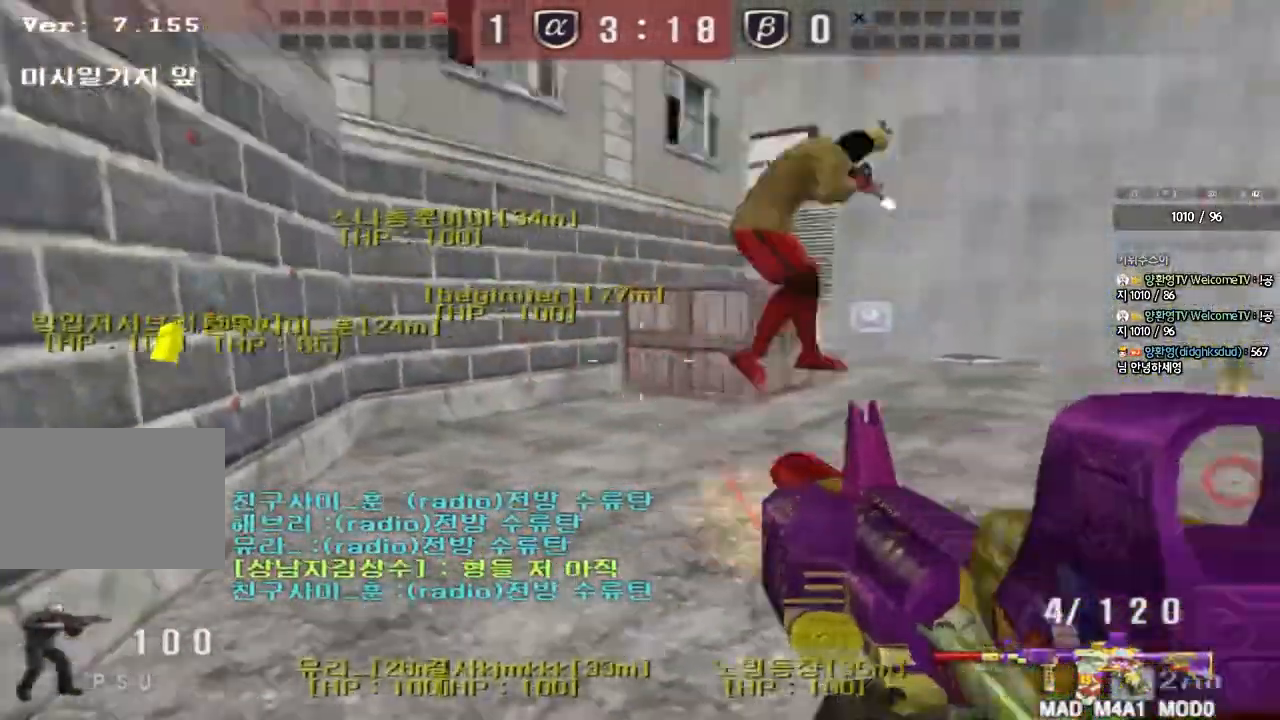
{"keys": ["d", "w"], "events": [[33, "ctrl", "down"], [50, "s", "up"], [67, "a", "up"], [150, "w", "down"], [167, "d", "down"], [217, "ctrl", "up"]]}
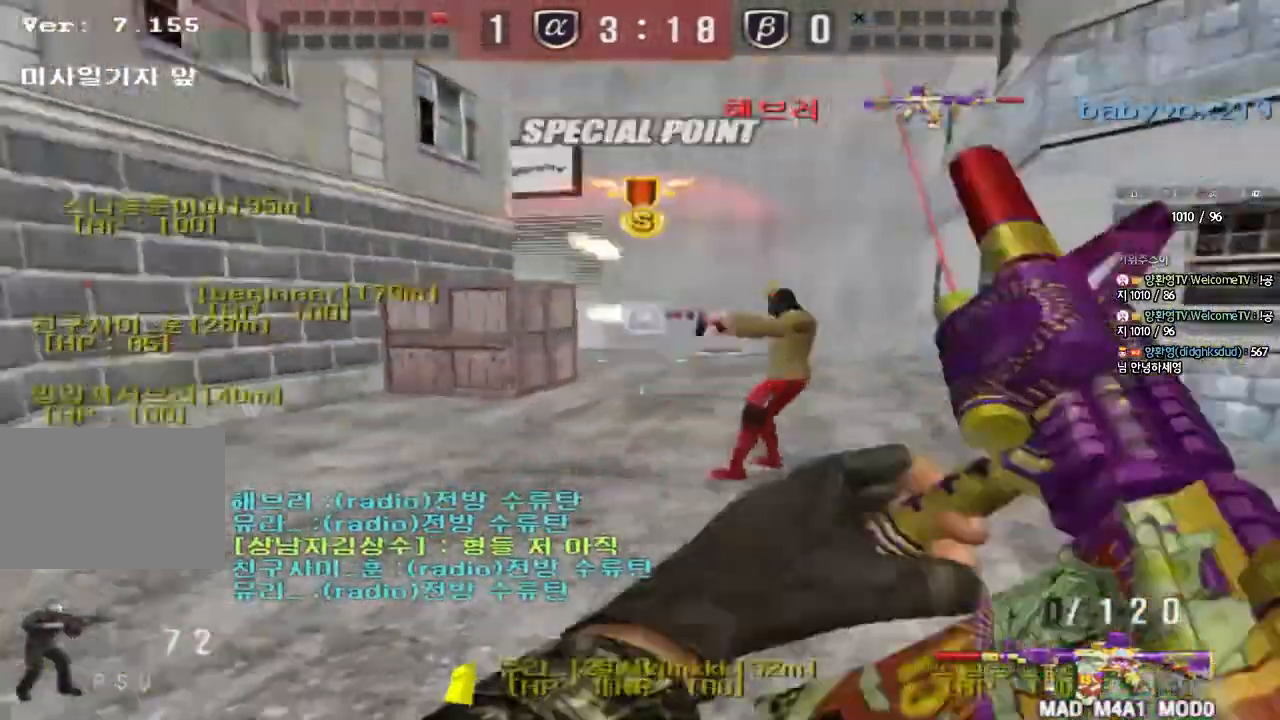
{"keys": [], "events": [[300, "ctrl", "down"], [300, "d", "up"], [300, "space", "down"], [317, "w", "up"], [467, "space", "up"], [500, "ctrl", "up"]]}
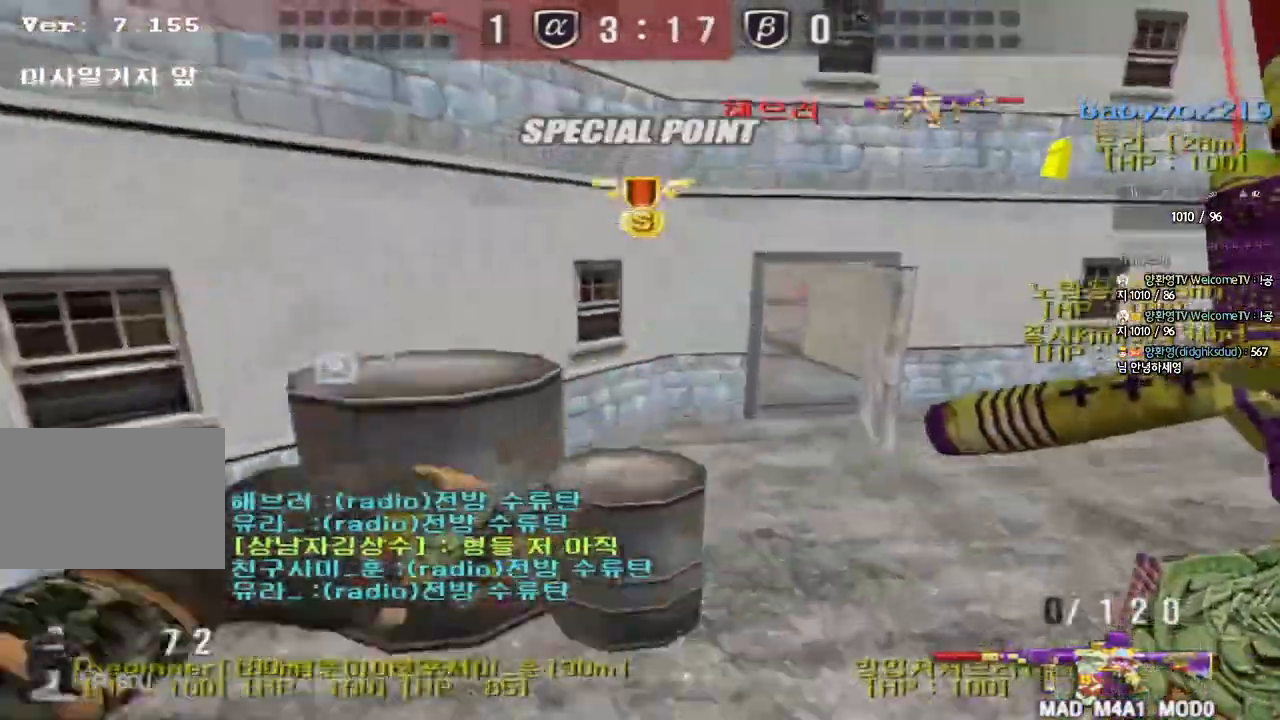
{"keys": ["d", "w"], "events": [[400, "w", "down"], [417, "d", "down"]]}
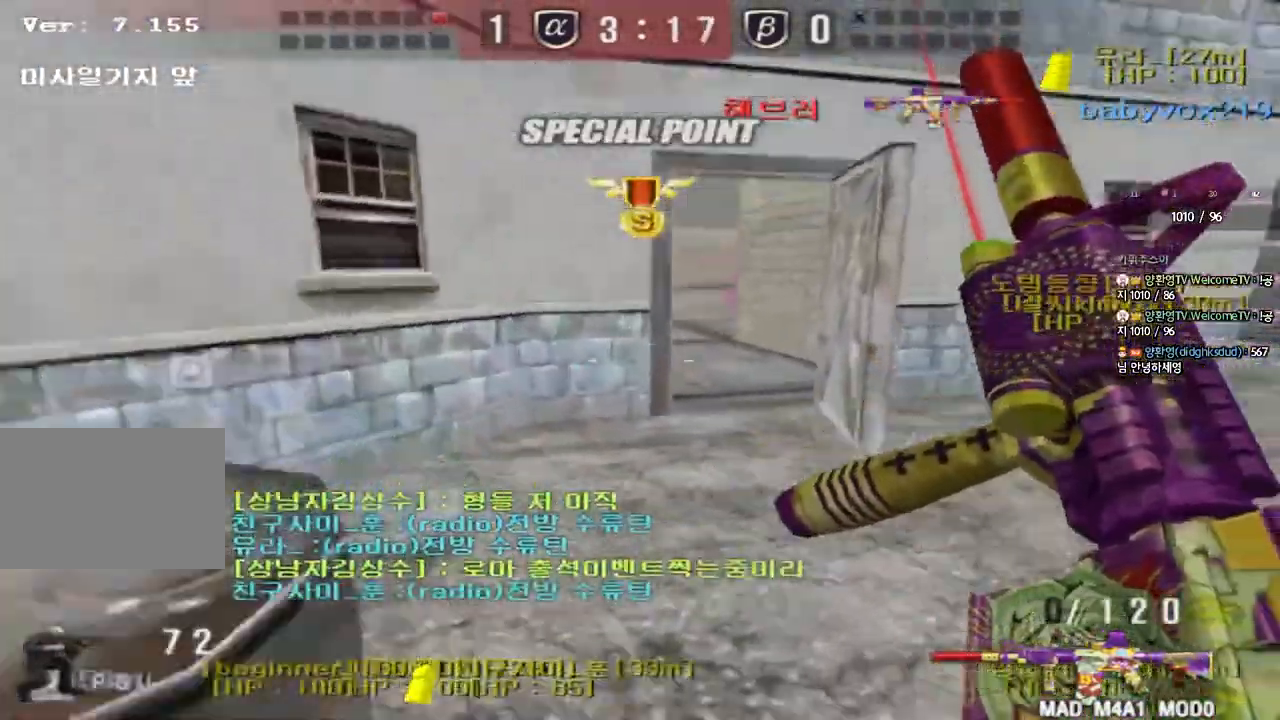
{"keys": ["a", "w"], "events": [[117, "ctrl", "down"], [117, "d", "up"], [133, "w", "up"], [150, "space", "down"], [267, "space", "up"], [283, "ctrl", "up"], [467, "a", "down"], [483, "w", "down"]]}
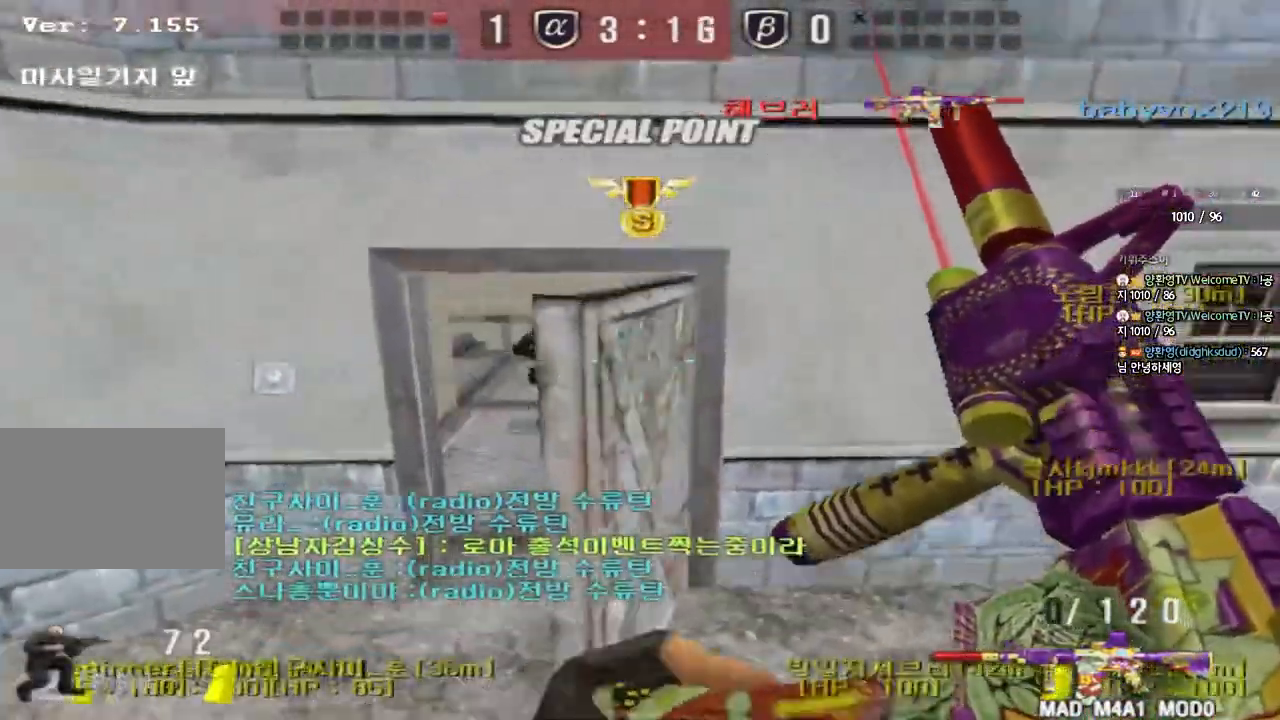
{"keys": ["d", "w"], "events": [[150, "d", "down"], [167, "a", "up"]]}
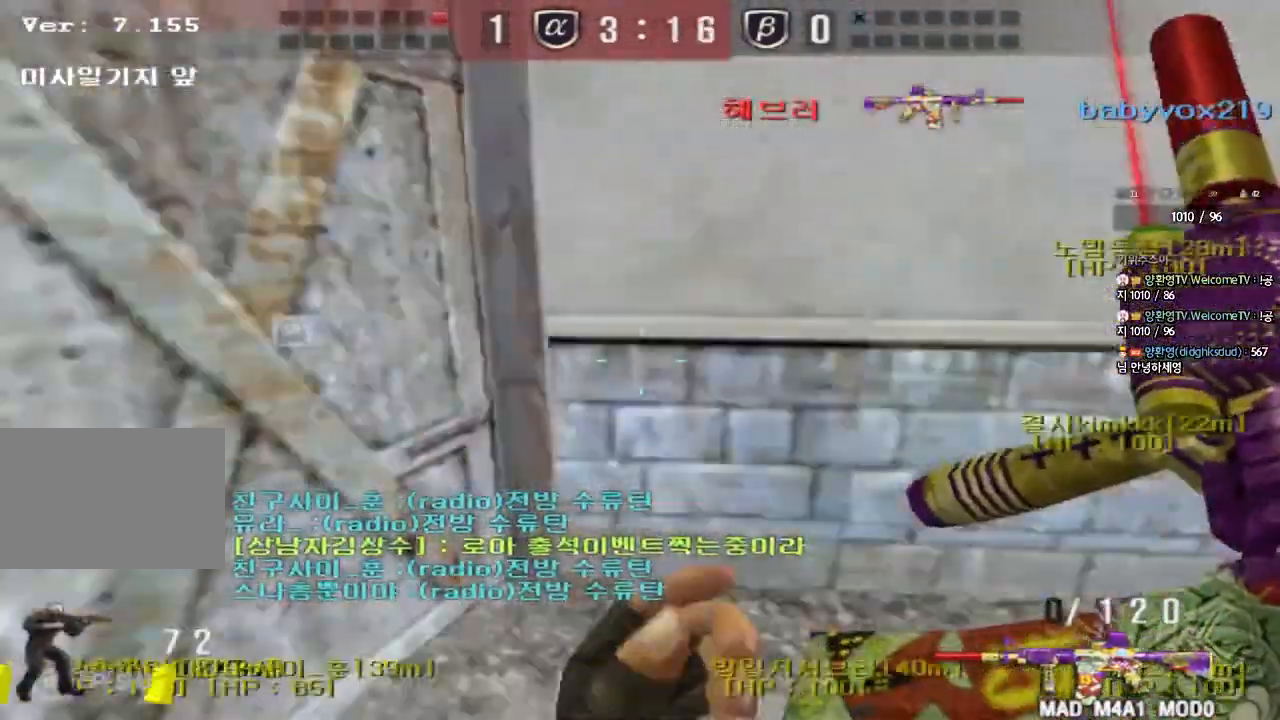
{"keys": ["ctrl", "space"], "events": [[150, "ctrl", "down"], [167, "d", "up"], [183, "w", "up"], [317, "a", "down"], [333, "w", "down"], [367, "ctrl", "up"], [450, "w", "up"], [467, "a", "up"], [467, "ctrl", "down"], [483, "space", "down"]]}
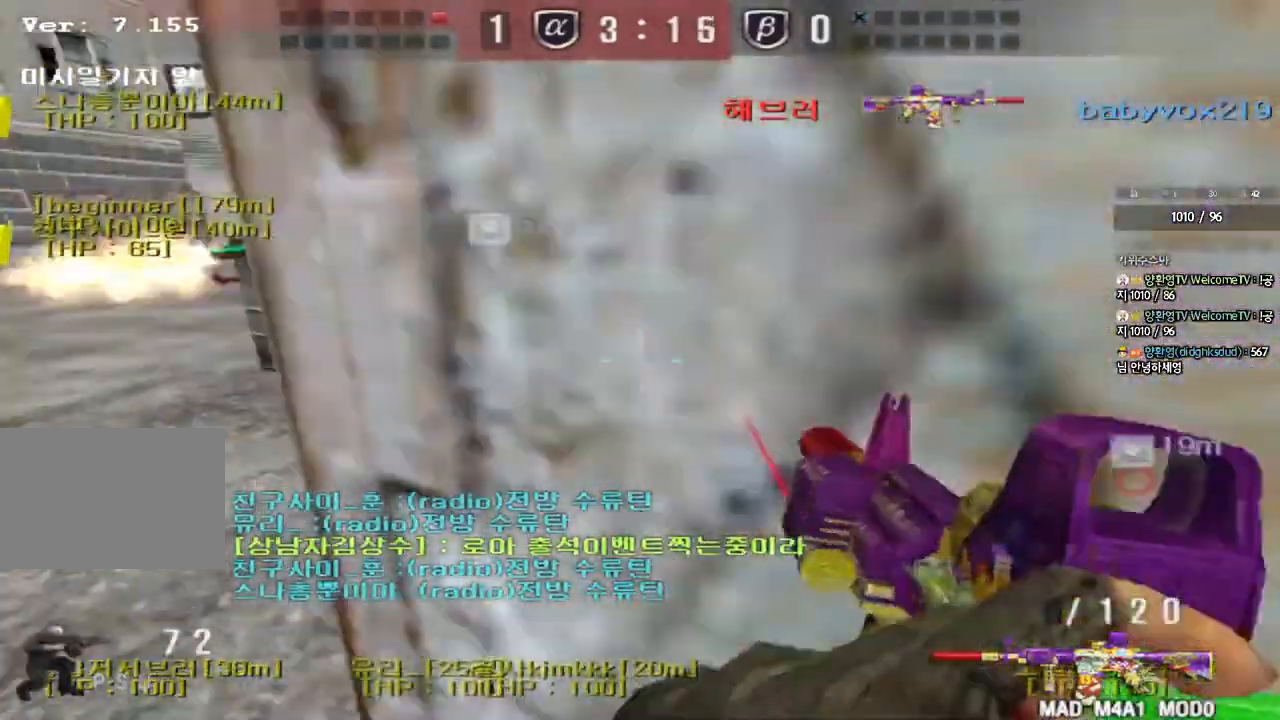
{"keys": ["ctrl", "d", "w"], "events": [[50, "a", "down"], [50, "w", "down"], [67, "ctrl", "up"], [83, "space", "up"], [183, "ctrl", "down"], [283, "ctrl", "up"], [333, "a", "up"], [367, "d", "down"], [383, "ctrl", "down"]]}
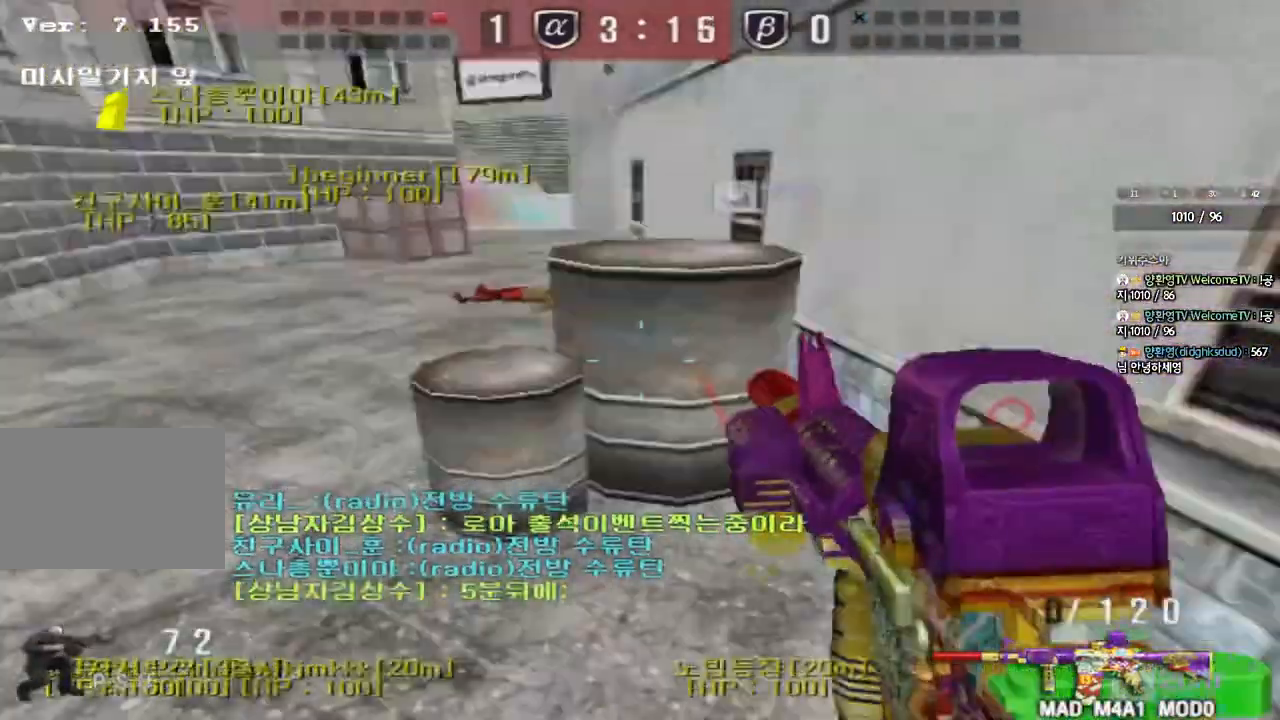
{"keys": ["a", "ctrl", "s"], "events": [[17, "ctrl", "up"], [250, "ctrl", "down"], [250, "d", "up"], [267, "w", "up"], [283, "space", "down"], [350, "a", "down"], [367, "s", "down"], [383, "ctrl", "up"], [383, "space", "up"], [467, "ctrl", "down"]]}
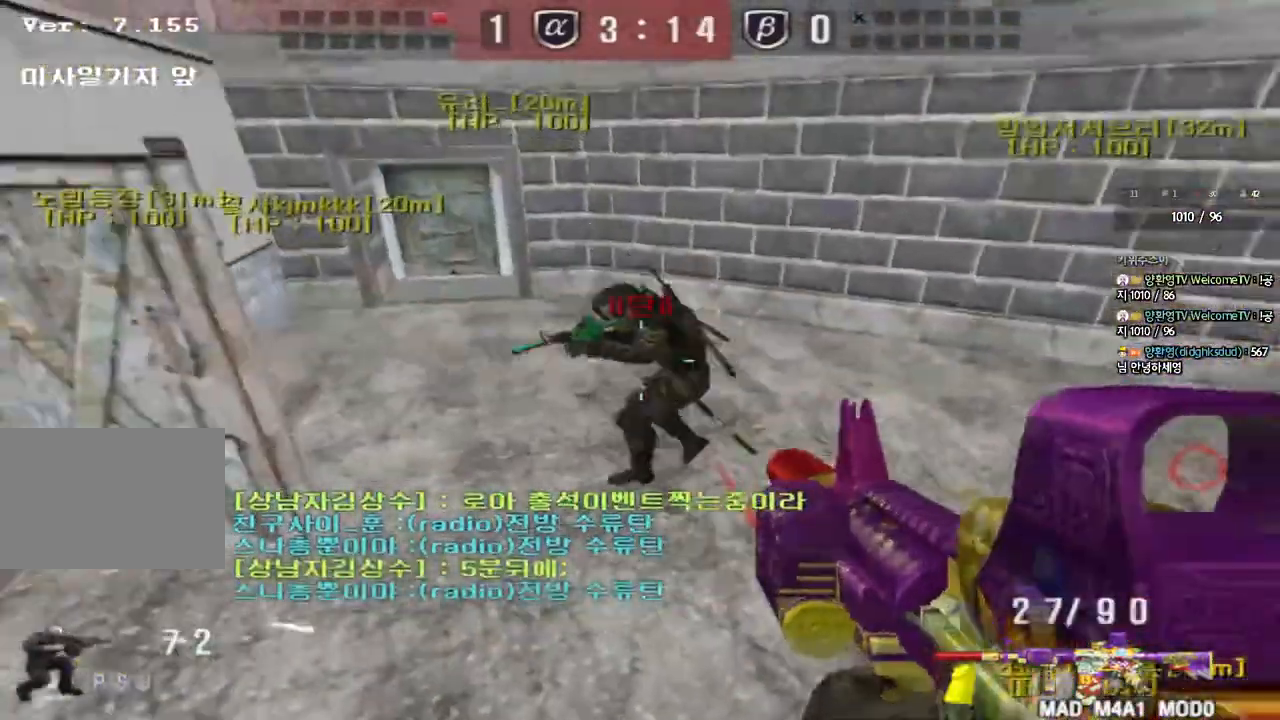
{"keys": ["a", "w"], "events": [[67, "ctrl", "up"], [83, "a", "up"], [83, "s", "up"], [317, "a", "down"], [333, "w", "down"]]}
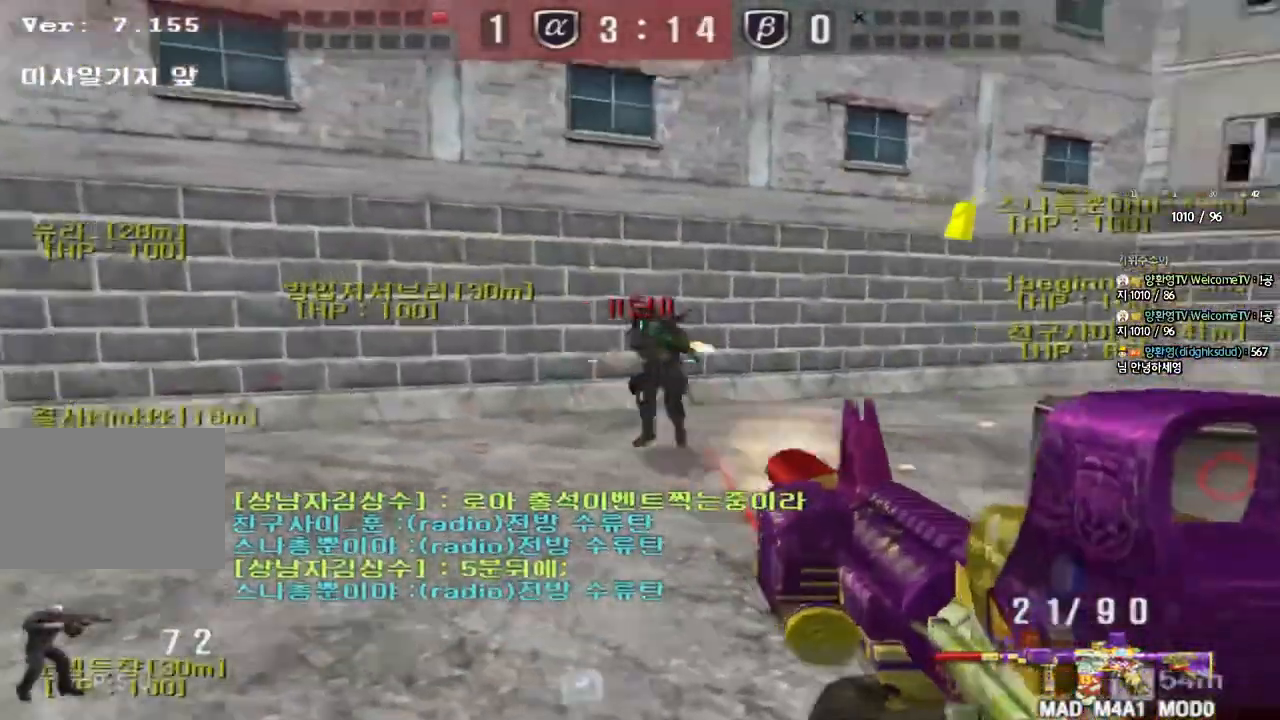
{"keys": ["a", "ctrl"], "events": [[200, "ctrl", "down"], [217, "w", "up"], [233, "a", "up"], [317, "a", "down"], [317, "ctrl", "up"], [317, "w", "down"], [417, "w", "up"], [433, "ctrl", "down"], [450, "a", "up"], [483, "a", "down"]]}
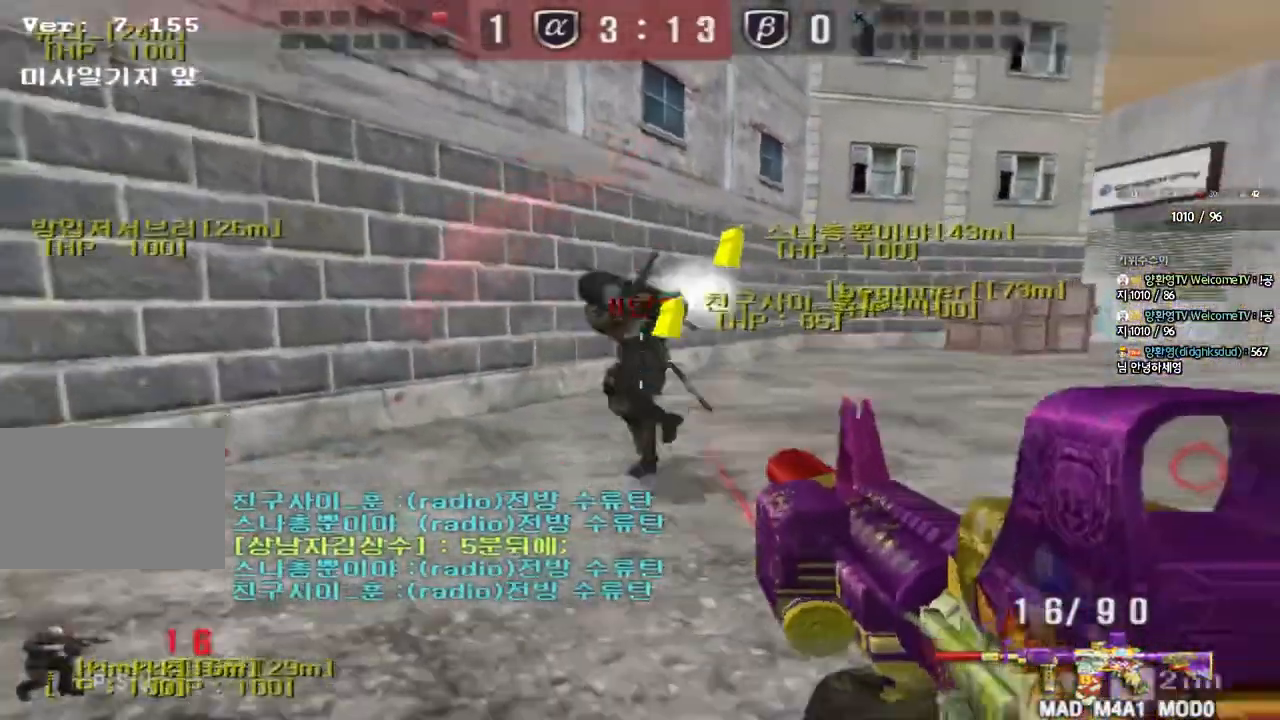
{"keys": ["a", "ctrl"], "events": [[17, "ctrl", "up"], [17, "s", "down"], [250, "ctrl", "down"], [250, "s", "up"], [283, "a", "up"], [400, "a", "down"], [433, "w", "down"], [500, "w", "up"]]}
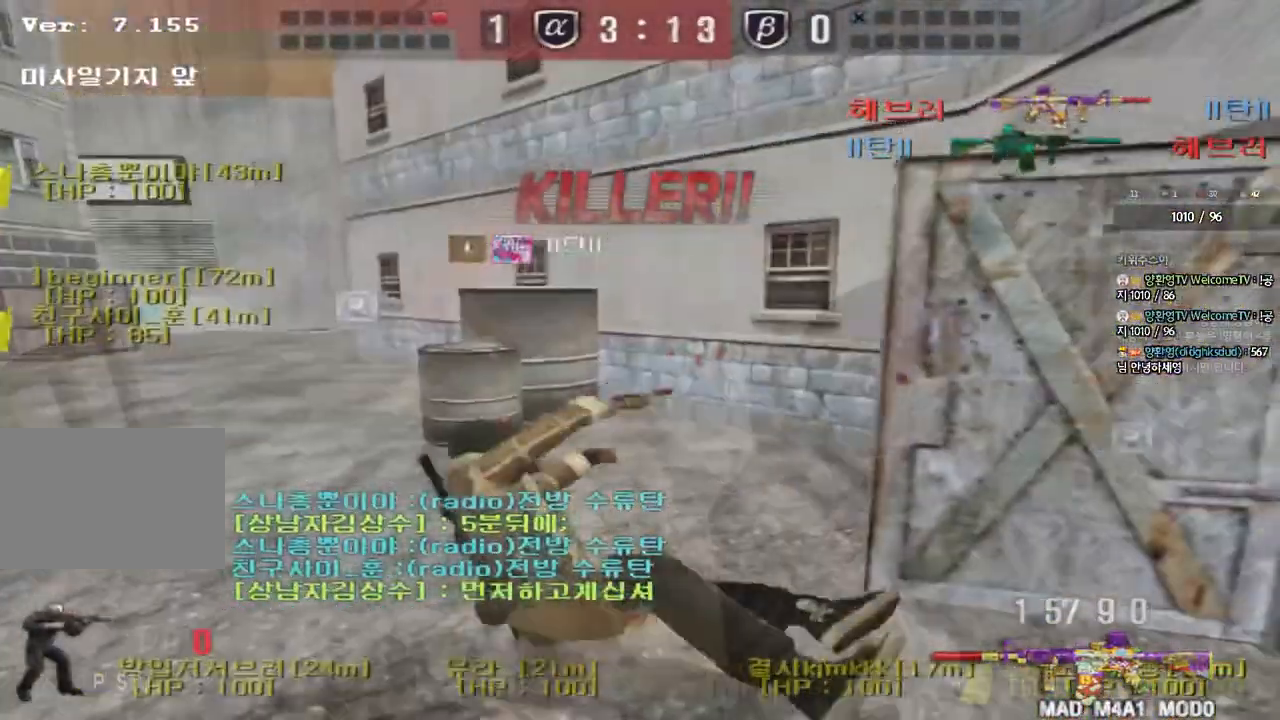
{"keys": ["d", "w"], "events": [[17, "a", "up"], [17, "ctrl", "up"], [33, "w", "down"], [67, "space", "down"], [167, "space", "up"], [233, "d", "down"]]}
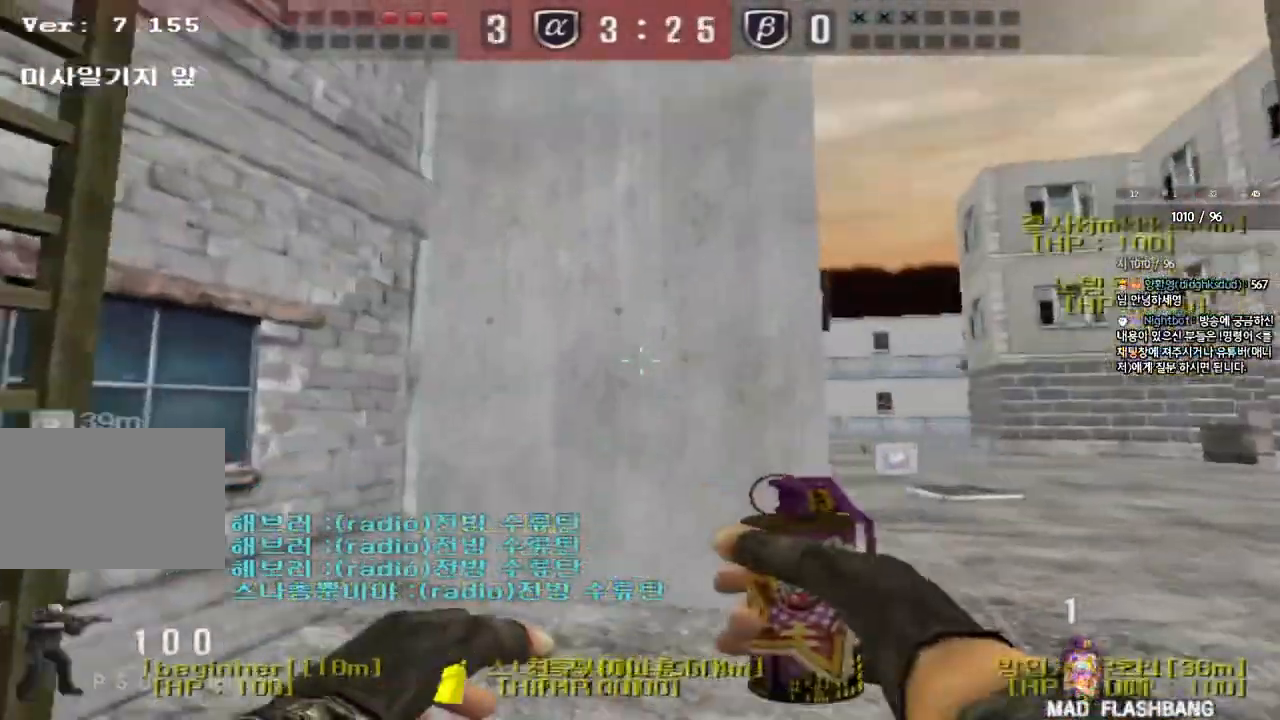
{"keys": ["d", "w"], "events": []}
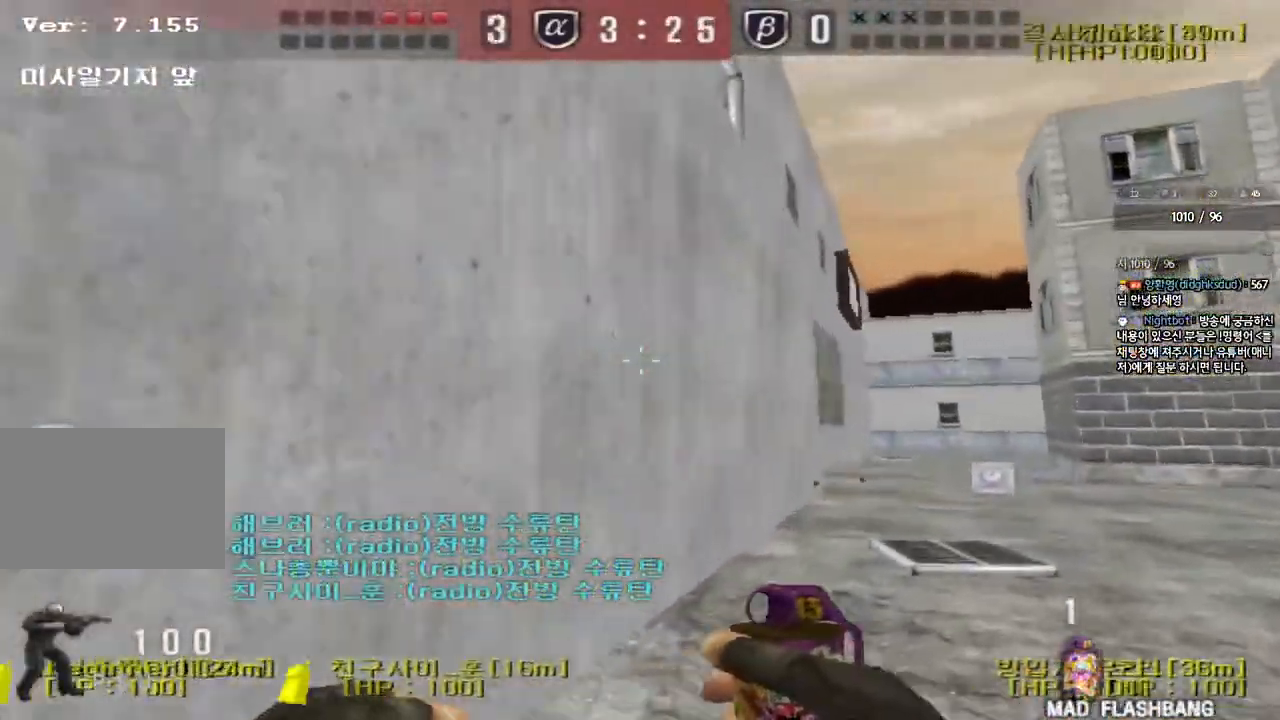
{"keys": ["d", "w"], "events": []}
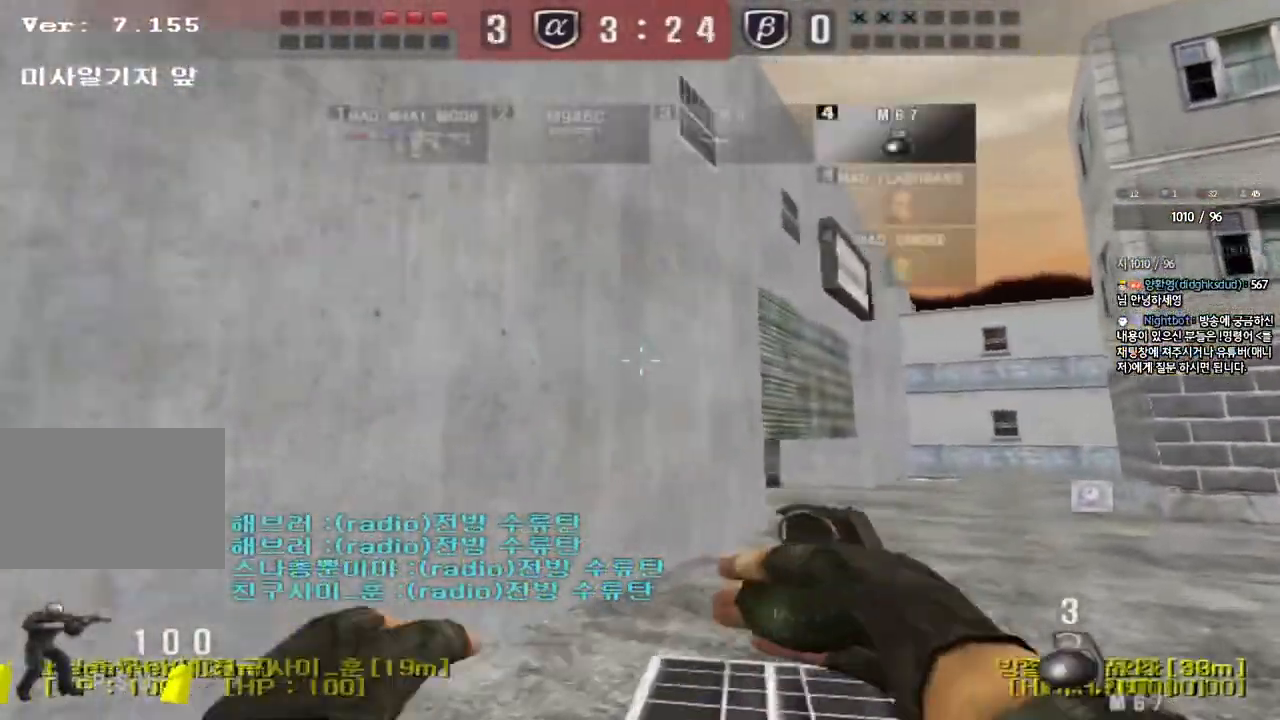
{"keys": ["d", "w"], "events": []}
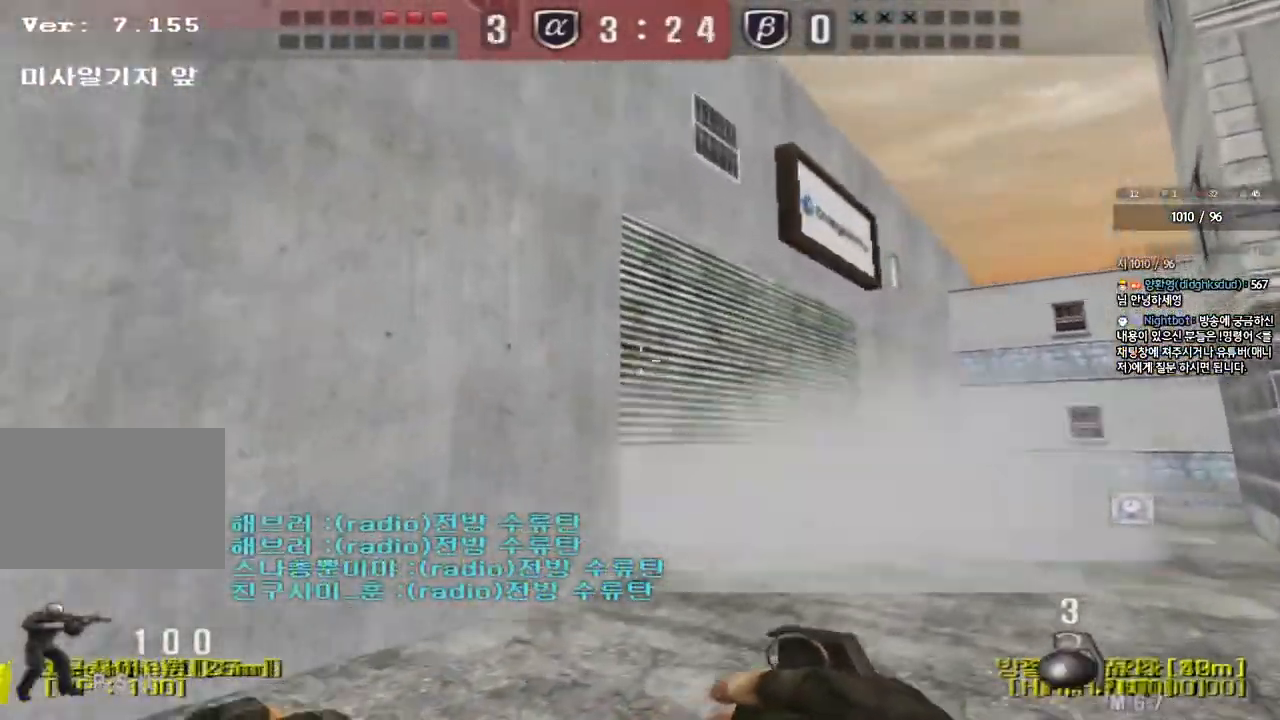
{"keys": ["shift"], "events": [[483, "d", "up"], [483, "shift", "down"], [500, "w", "up"]]}
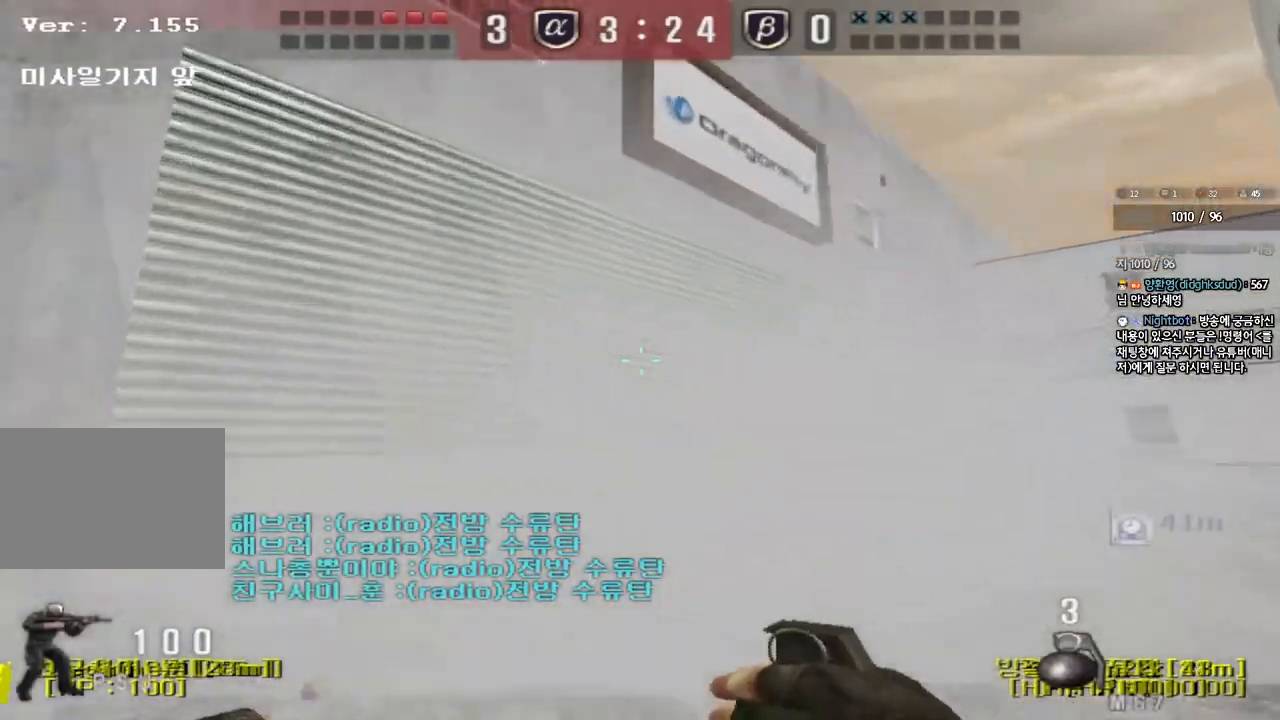
{"keys": [], "events": [[33, "space", "down"], [117, "shift", "up"], [117, "space", "up"]]}